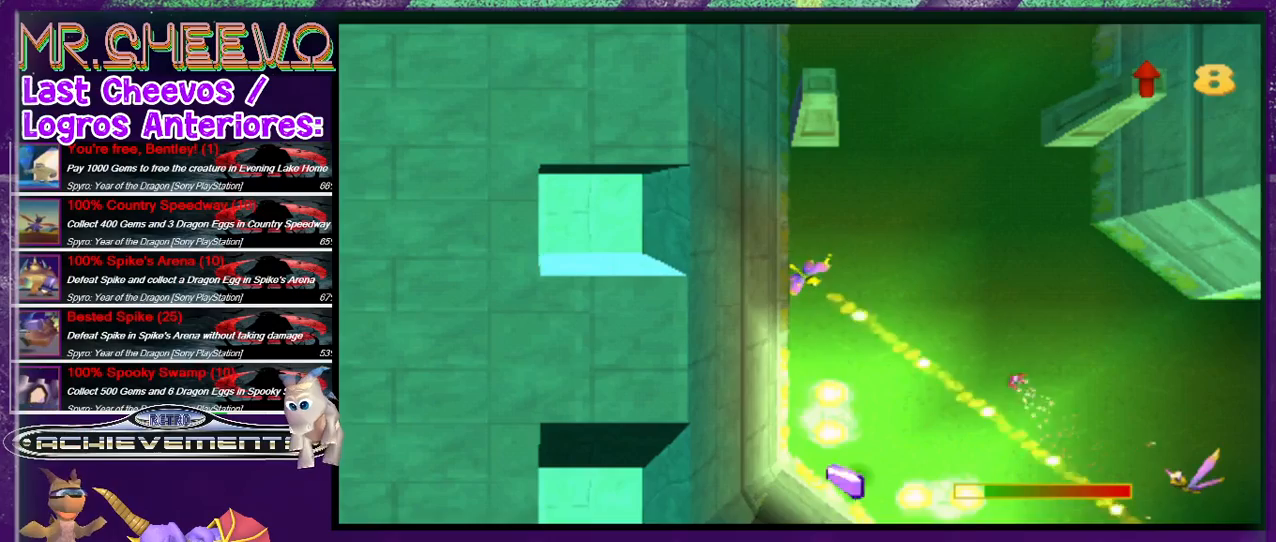
Gameplay with a controller (PlayStation layout); each line is a JSON object with the inputs held at the frame after it. "events" lists button and stick changes between this image and that frame as [ms after this image, input, new state], when the widget could be followed in between. Not read: L3 R1 R3 left_stick right_stick.
{"buttons": ["CIRCLE"], "events": []}
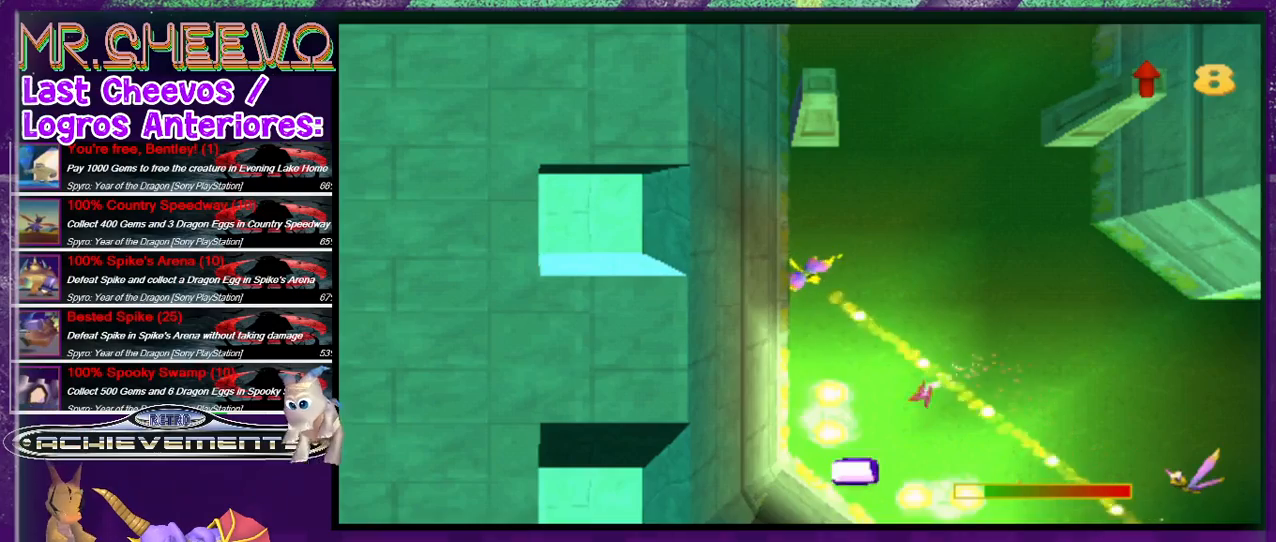
{"buttons": ["CIRCLE", "DPAD_DOWN"], "events": [[300, "DPAD_DOWN", "down"]]}
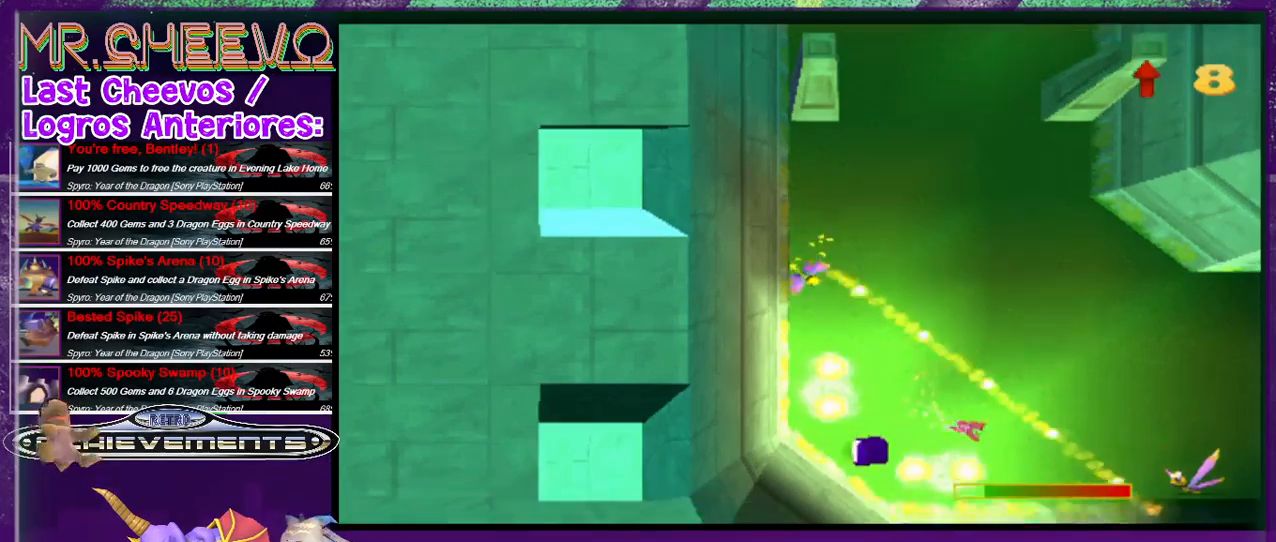
{"buttons": ["CIRCLE", "DPAD_DOWN"], "events": [[133, "DPAD_RIGHT", "down"], [400, "DPAD_RIGHT", "up"]]}
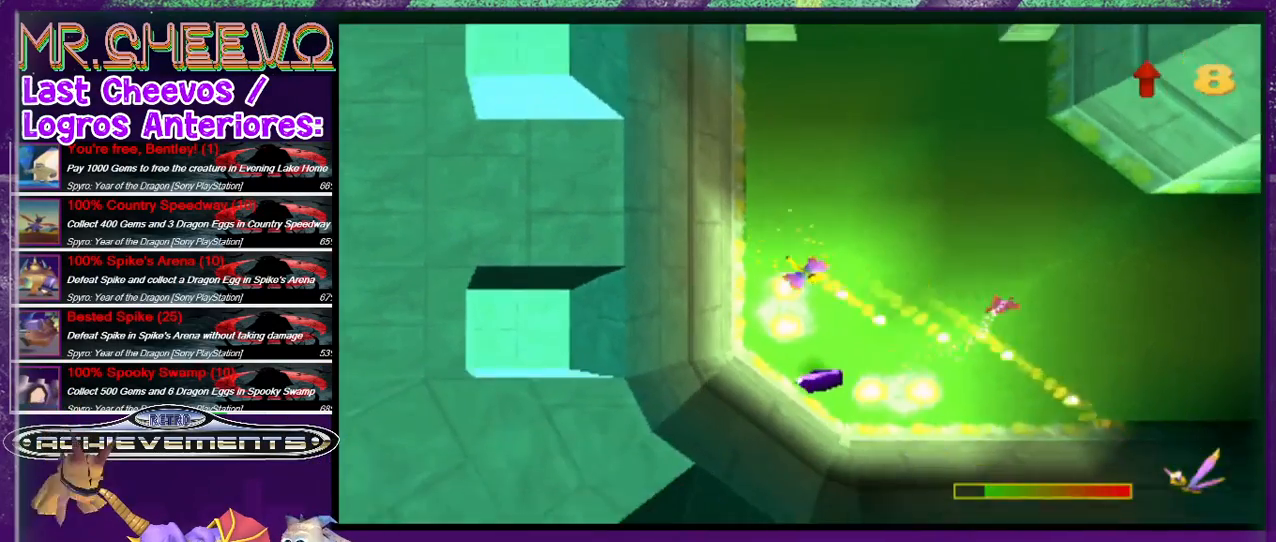
{"buttons": ["CIRCLE", "DPAD_DOWN", "DPAD_RIGHT"], "events": [[400, "DPAD_RIGHT", "down"]]}
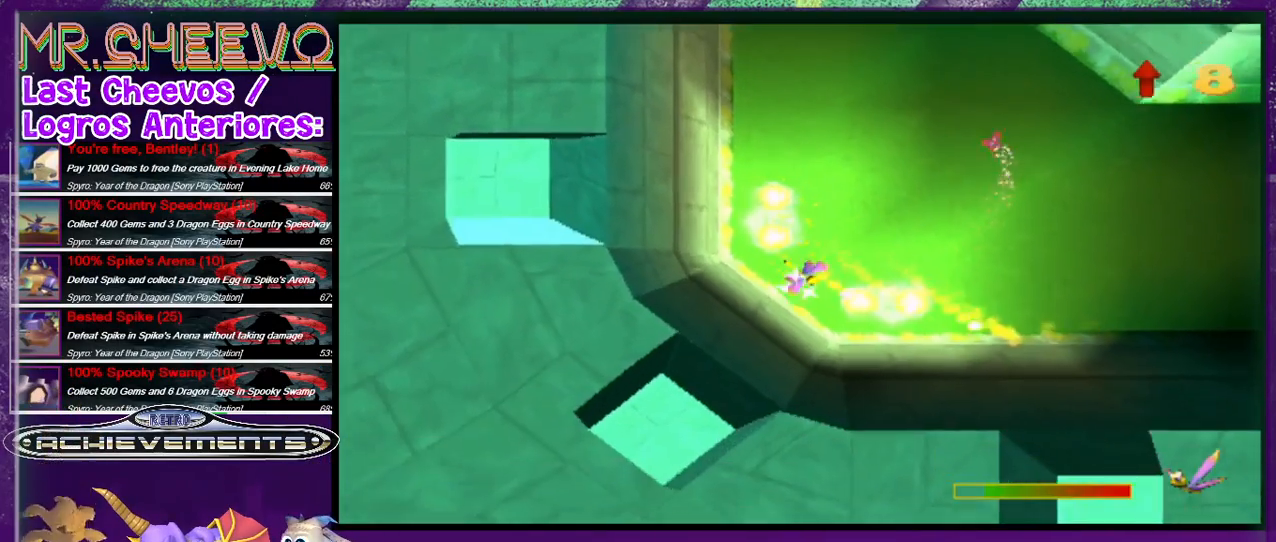
{"buttons": ["DPAD_UP"], "events": [[33, "DPAD_DOWN", "up"], [200, "CIRCLE", "up"], [200, "DPAD_RIGHT", "up"], [200, "DPAD_UP", "down"]]}
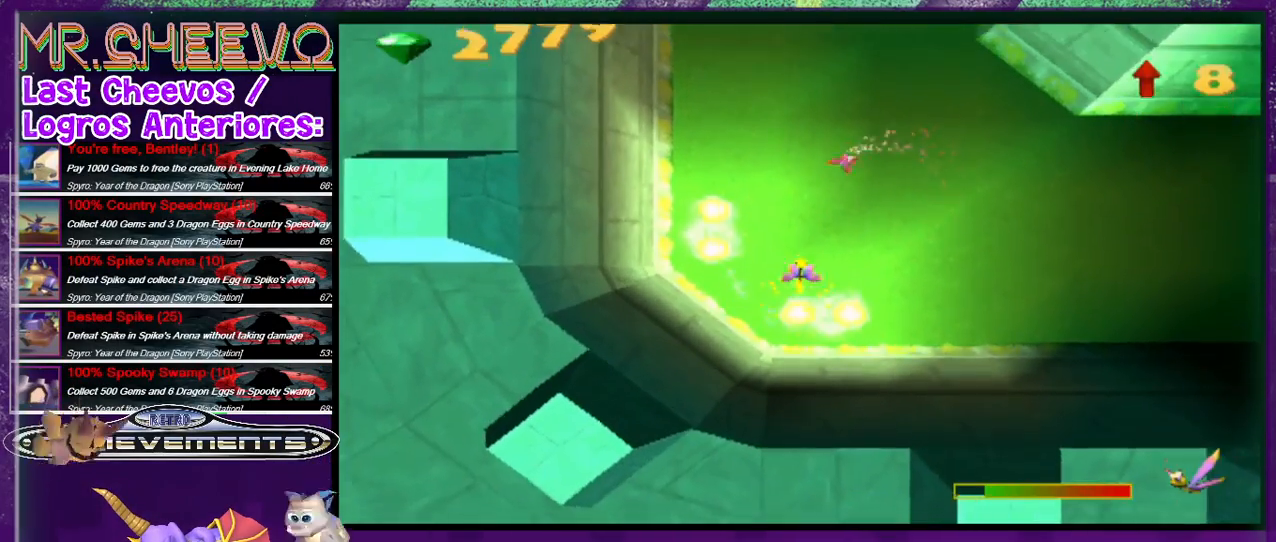
{"buttons": [], "events": [[200, "DPAD_UP", "up"]]}
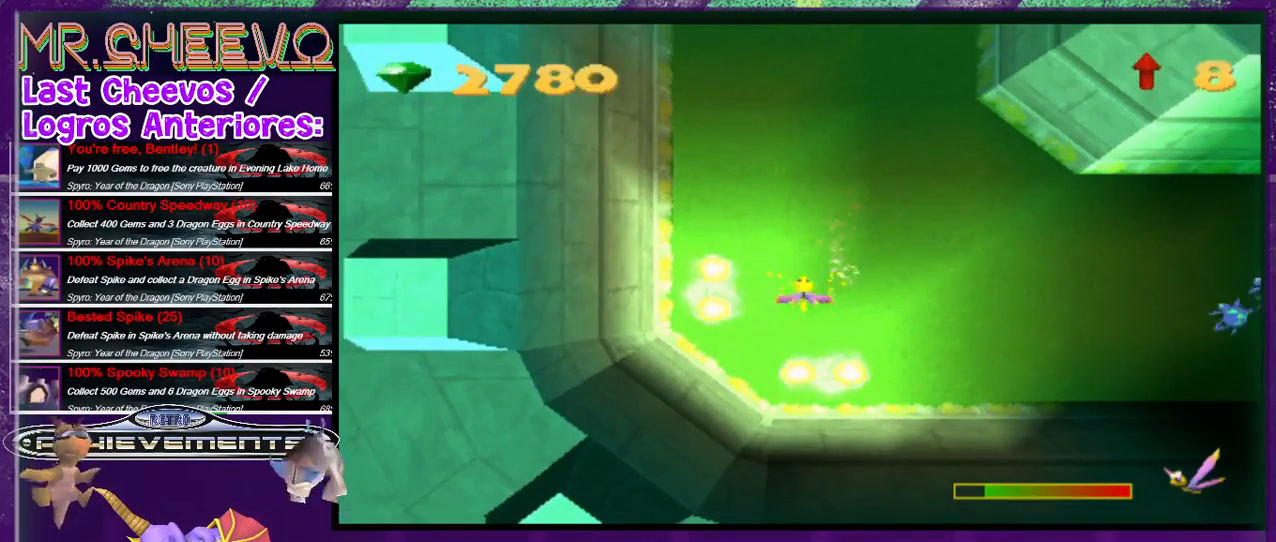
{"buttons": ["DPAD_RIGHT"], "events": [[200, "DPAD_RIGHT", "down"], [300, "DPAD_RIGHT", "up"], [500, "DPAD_RIGHT", "down"]]}
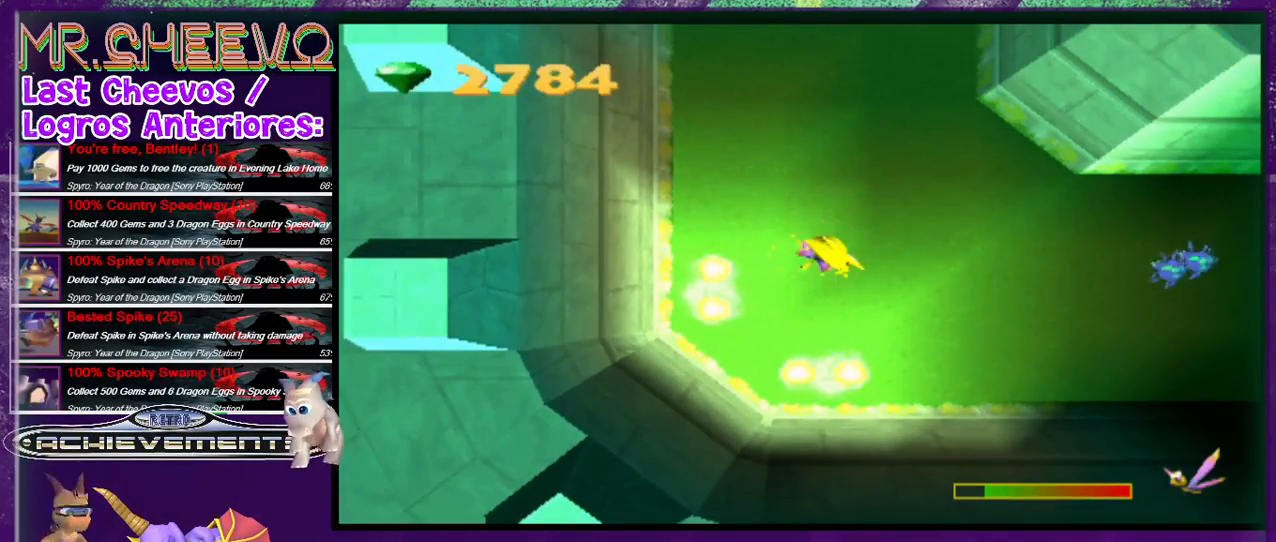
{"buttons": ["CIRCLE"], "events": [[167, "DPAD_RIGHT", "up"], [267, "CIRCLE", "down"]]}
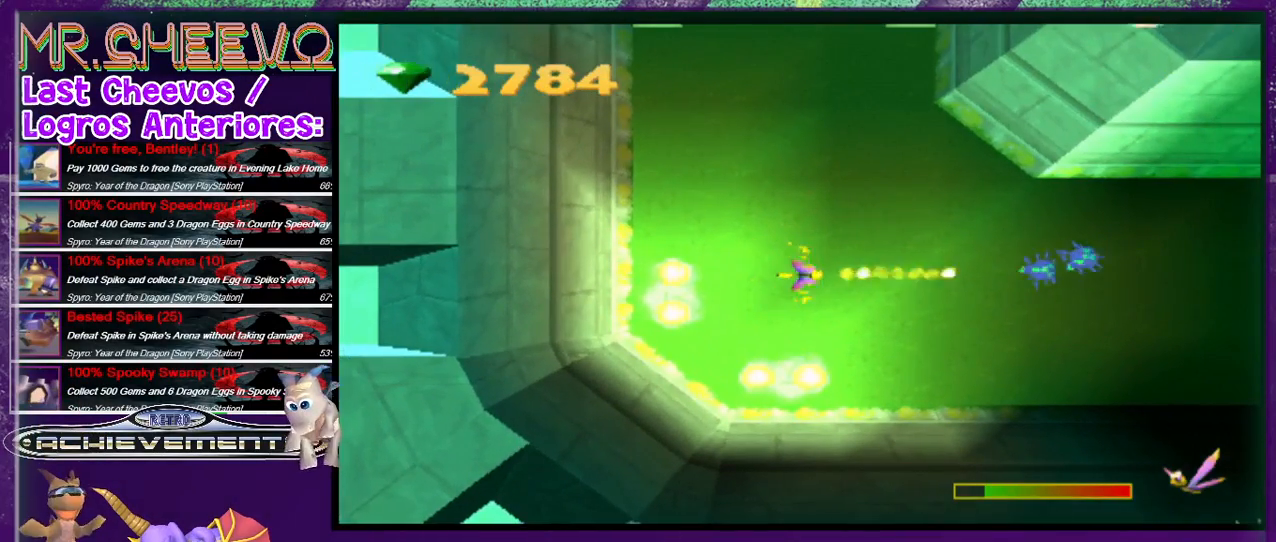
{"buttons": ["CIRCLE"], "events": [[367, "DPAD_LEFT", "down"], [500, "DPAD_LEFT", "up"]]}
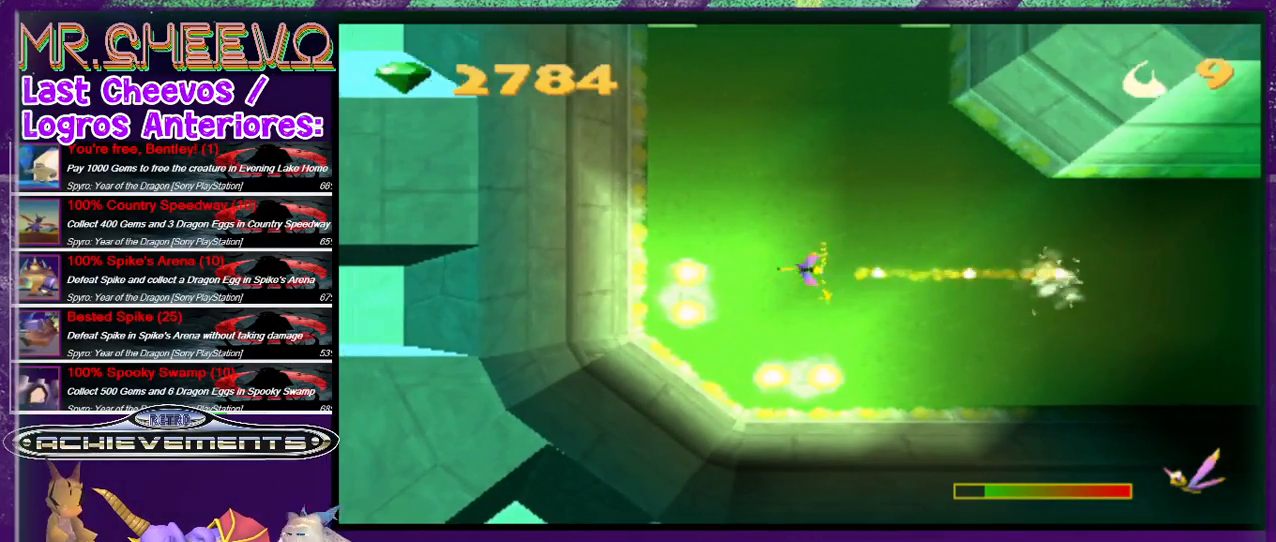
{"buttons": ["CIRCLE"], "events": [[267, "DPAD_RIGHT", "down"], [367, "DPAD_RIGHT", "up"]]}
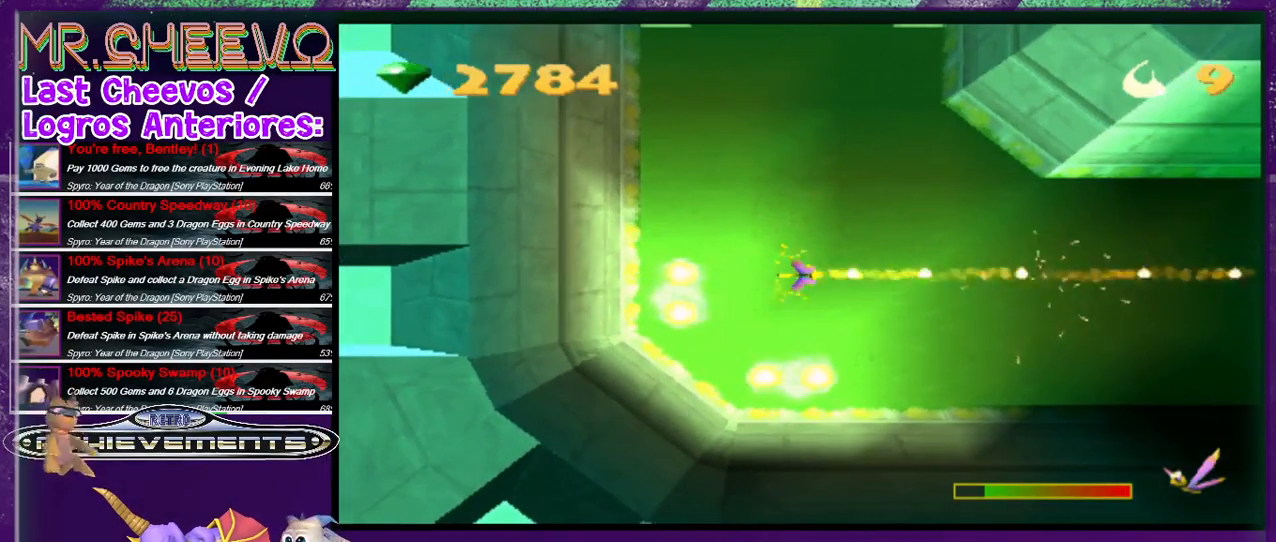
{"buttons": ["CIRCLE", "DPAD_RIGHT"], "events": [[100, "DPAD_LEFT", "down"], [300, "DPAD_LEFT", "up"], [500, "DPAD_RIGHT", "down"]]}
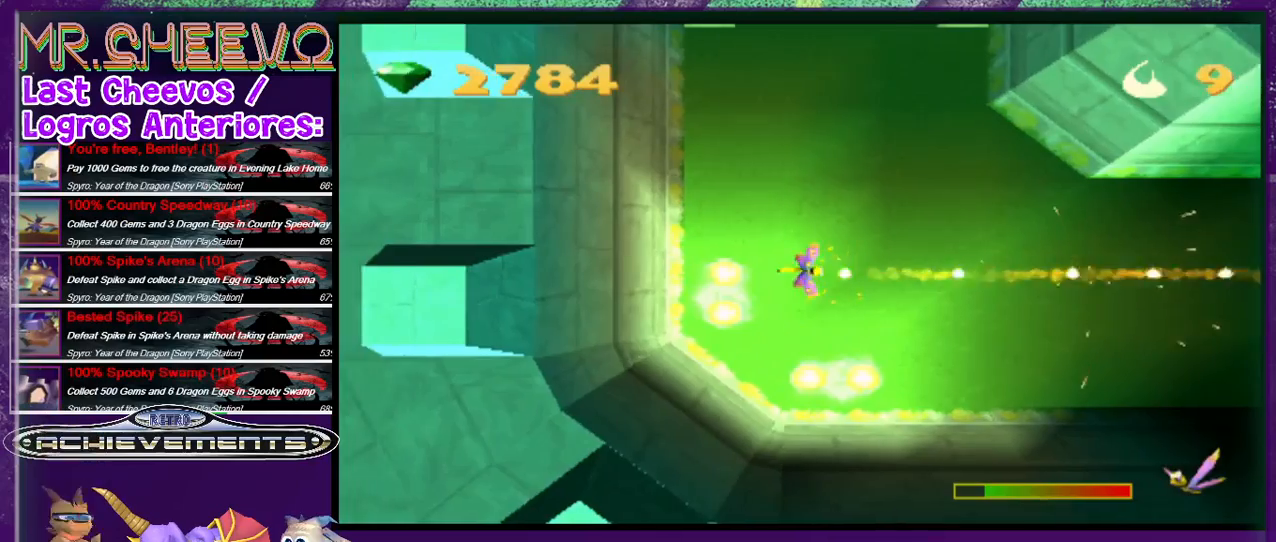
{"buttons": ["CIRCLE", "DPAD_RIGHT"], "events": []}
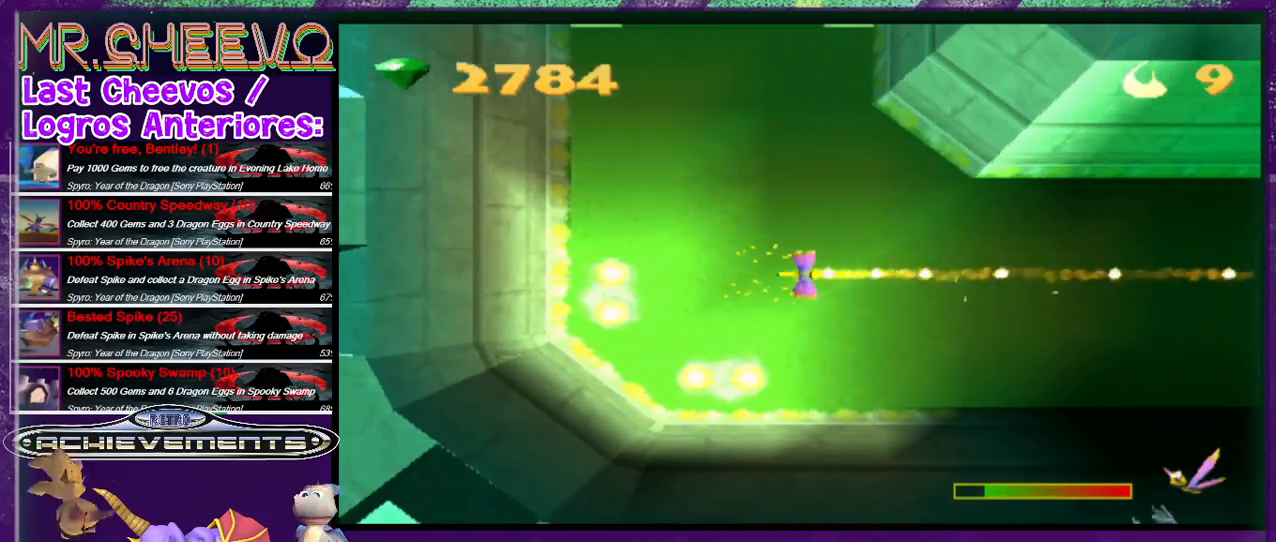
{"buttons": ["CIRCLE", "DPAD_DOWN", "DPAD_RIGHT"], "events": [[300, "DPAD_DOWN", "down"]]}
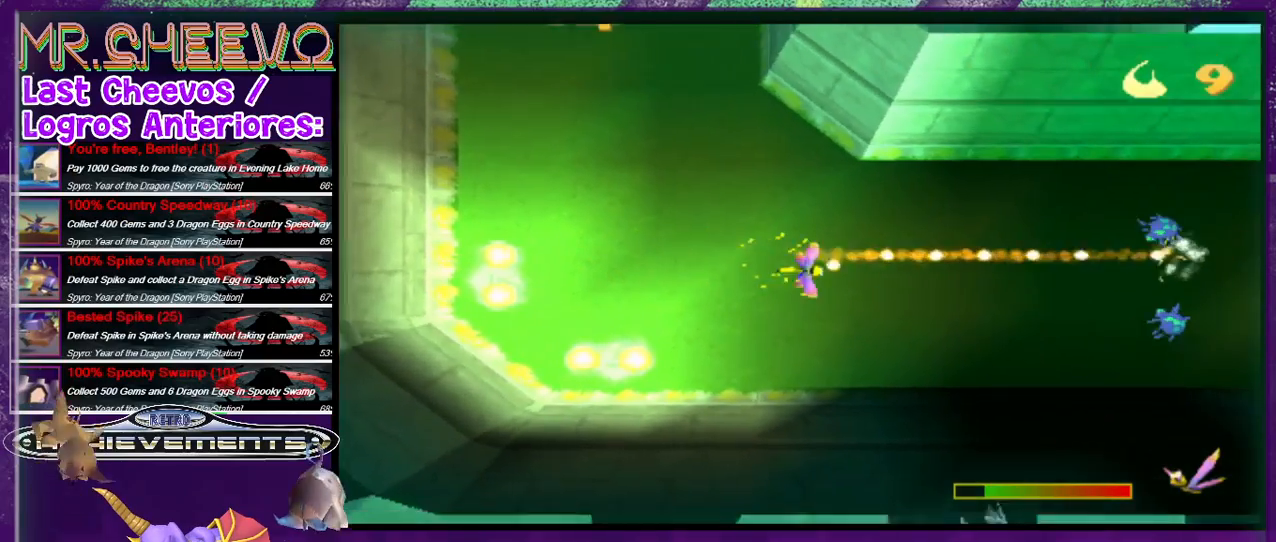
{"buttons": ["CIRCLE"], "events": [[33, "DPAD_DOWN", "up"], [167, "DPAD_RIGHT", "up"], [267, "DPAD_RIGHT", "down"], [433, "DPAD_RIGHT", "up"]]}
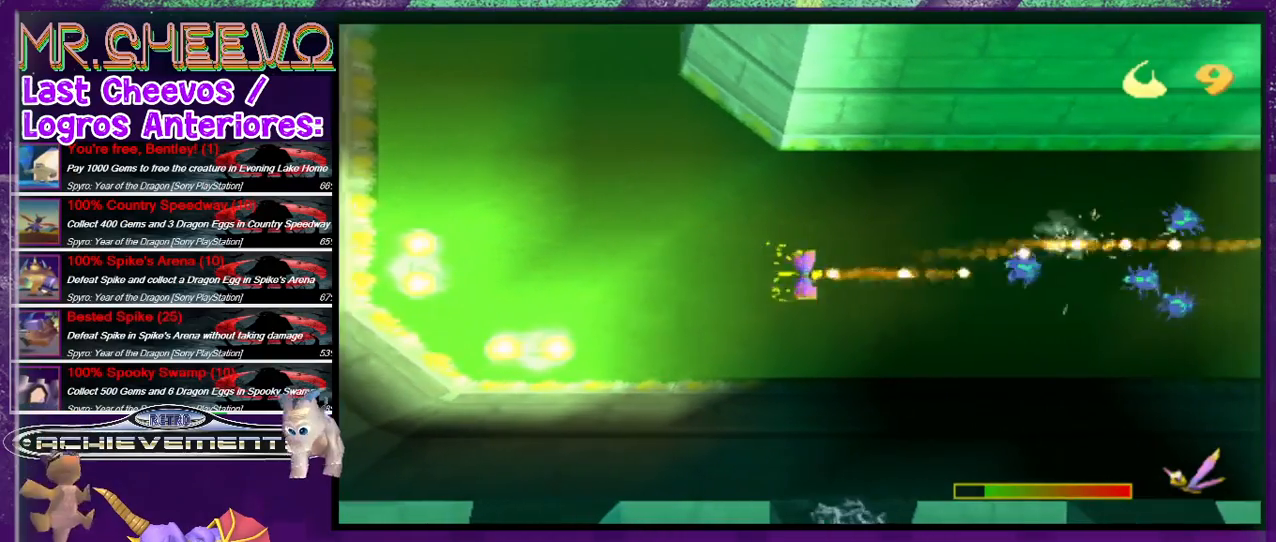
{"buttons": ["CIRCLE"], "events": [[167, "DPAD_RIGHT", "down"], [433, "DPAD_RIGHT", "up"]]}
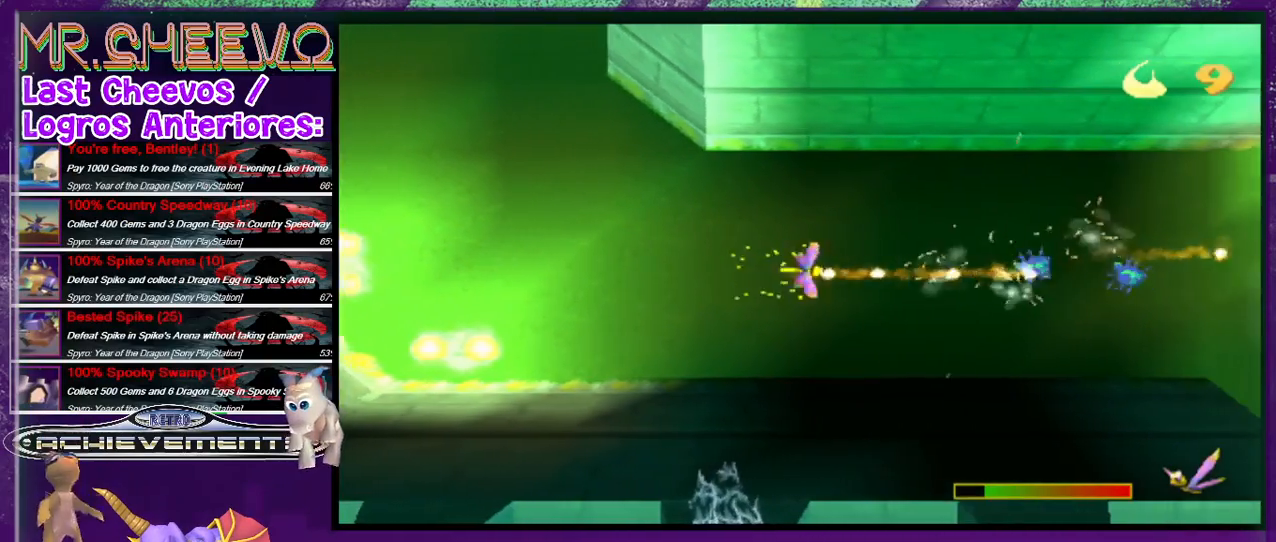
{"buttons": ["CIRCLE", "DPAD_RIGHT"], "events": [[300, "DPAD_RIGHT", "down"]]}
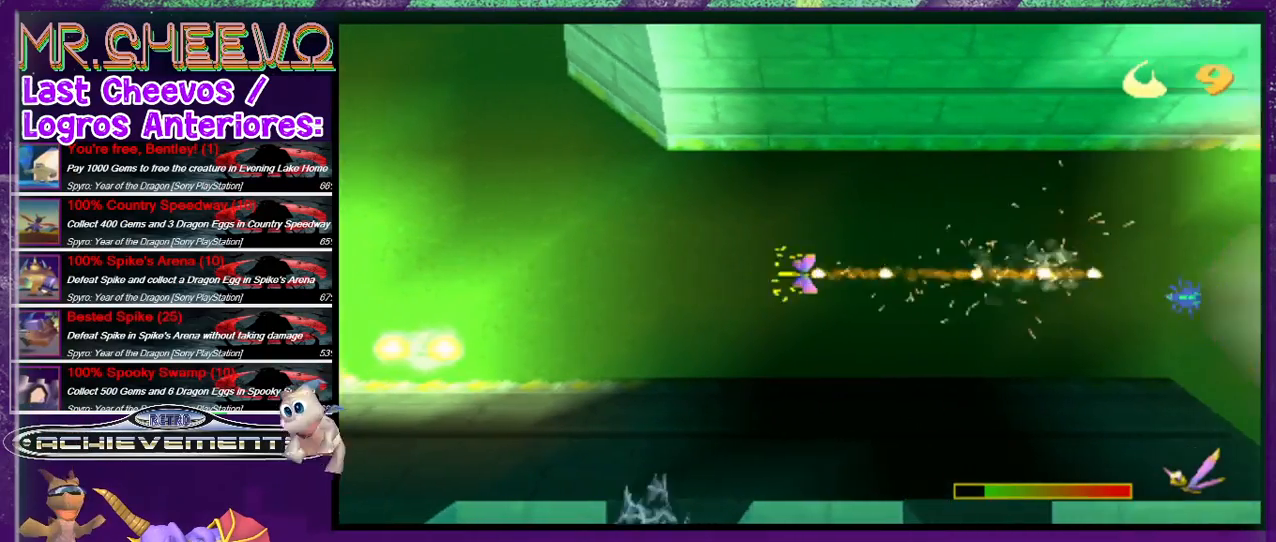
{"buttons": ["CIRCLE", "DPAD_RIGHT"], "events": [[200, "DPAD_RIGHT", "up"], [433, "DPAD_RIGHT", "down"]]}
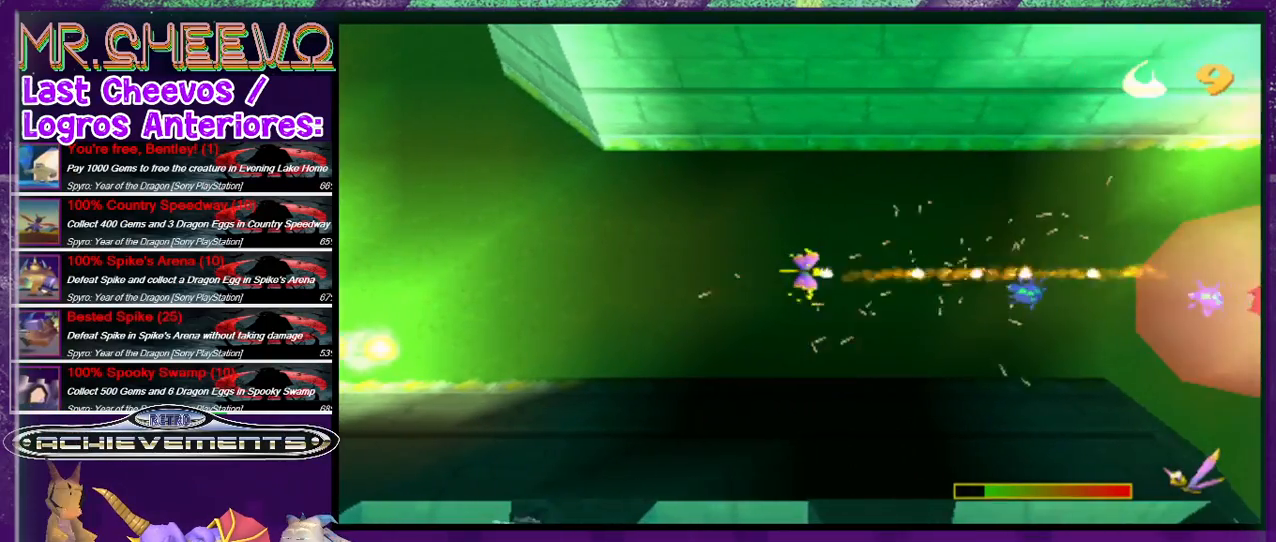
{"buttons": ["CIRCLE", "DPAD_UP"], "events": [[33, "DPAD_RIGHT", "up"], [67, "DPAD_DOWN", "down"], [267, "DPAD_RIGHT", "down"], [300, "DPAD_DOWN", "up"], [333, "DPAD_UP", "down"], [400, "DPAD_RIGHT", "up"]]}
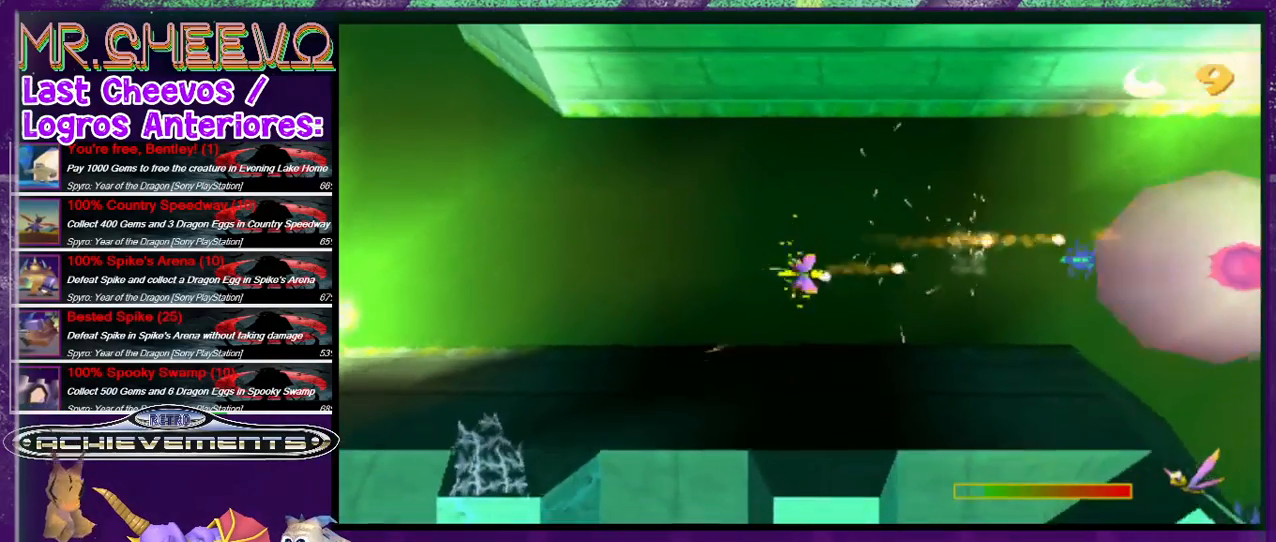
{"buttons": ["CIRCLE", "DPAD_UP", "DPAD_RIGHT"], "events": [[100, "DPAD_RIGHT", "down"], [100, "DPAD_UP", "up"], [267, "DPAD_UP", "down"]]}
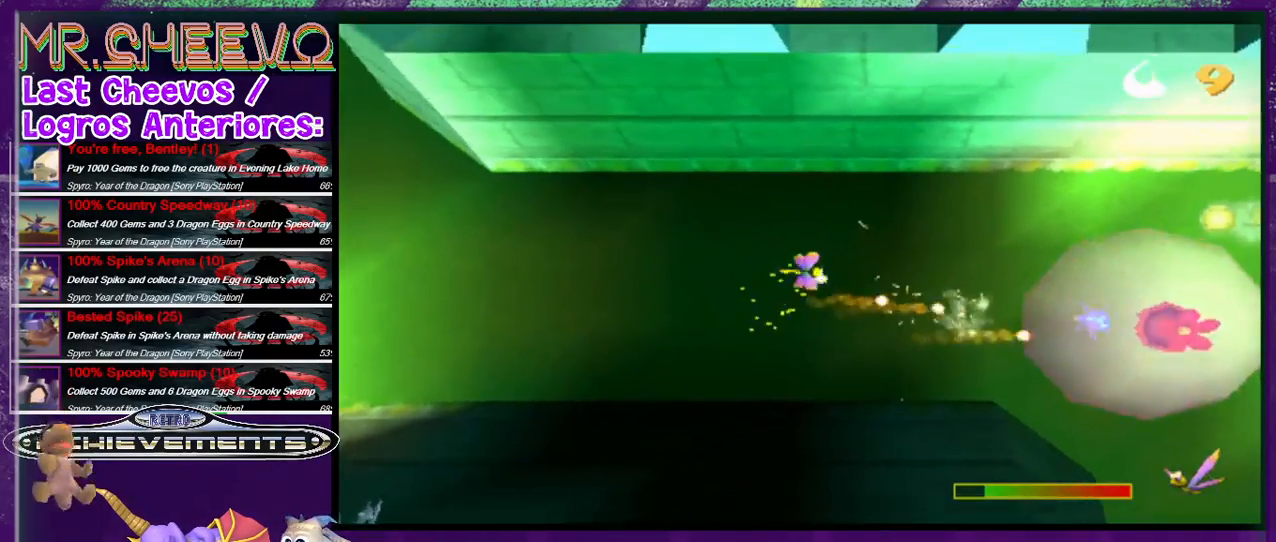
{"buttons": ["CIRCLE", "DPAD_UP", "DPAD_RIGHT"], "events": []}
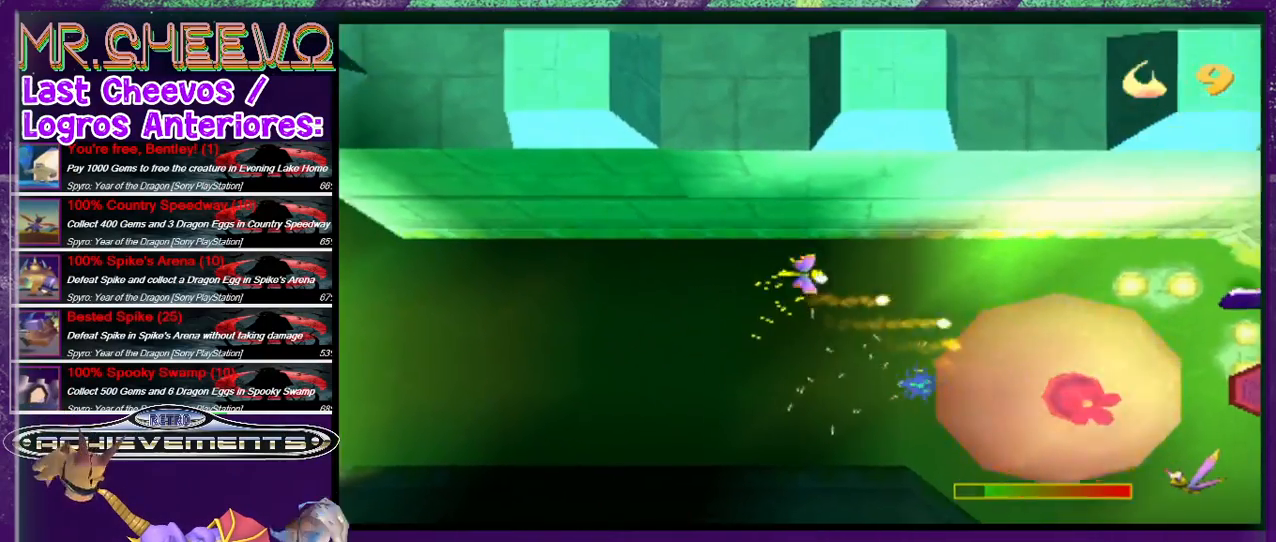
{"buttons": ["SQUARE", "DPAD_RIGHT"], "events": [[33, "CIRCLE", "up"], [100, "SQUARE", "down"], [333, "DPAD_UP", "up"]]}
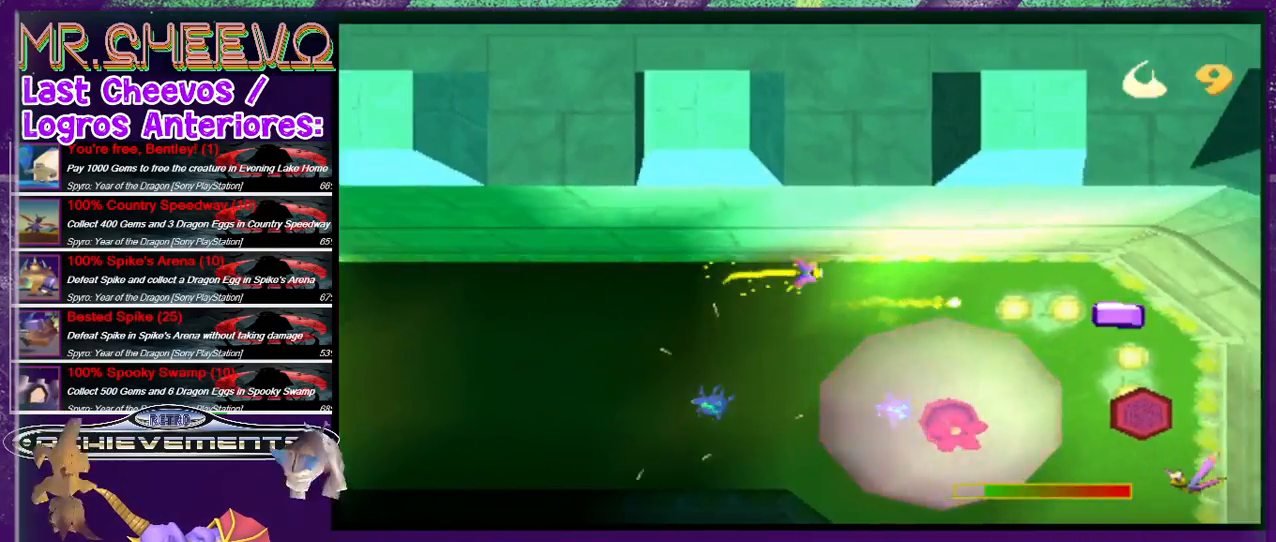
{"buttons": ["SQUARE", "DPAD_RIGHT"], "events": []}
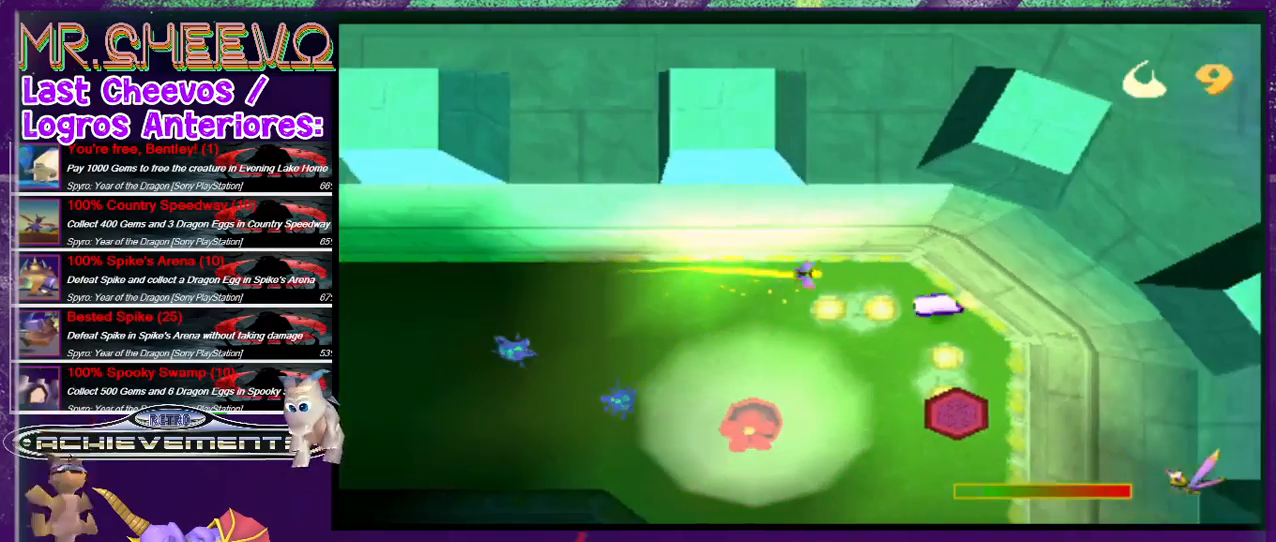
{"buttons": ["SQUARE", "DPAD_DOWN"], "events": [[133, "DPAD_DOWN", "down"], [500, "DPAD_RIGHT", "up"]]}
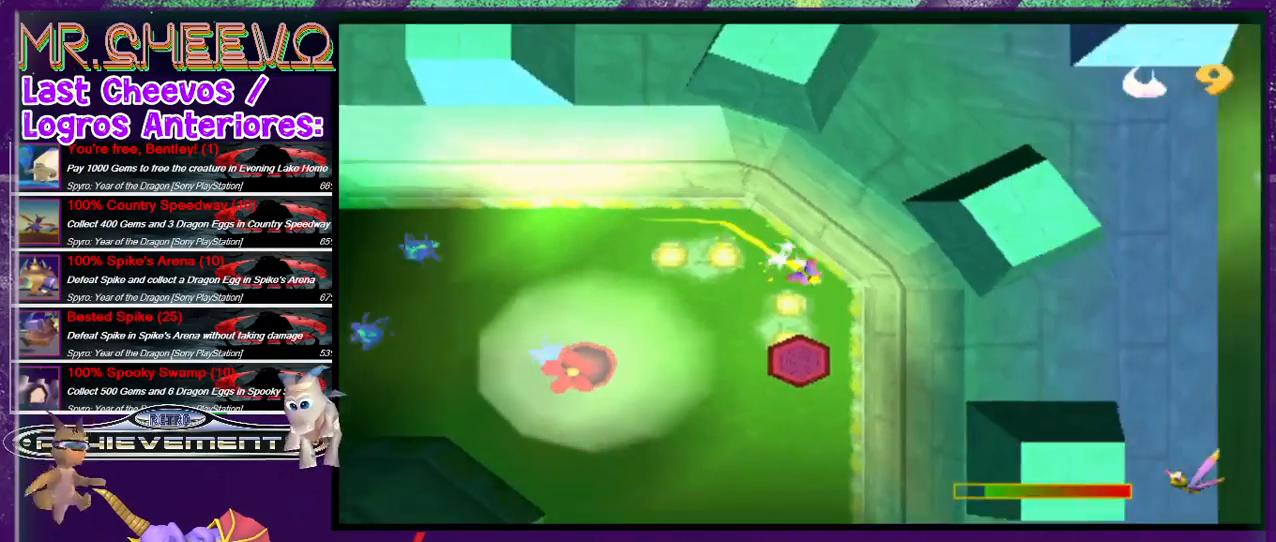
{"buttons": ["SQUARE", "DPAD_DOWN"], "events": []}
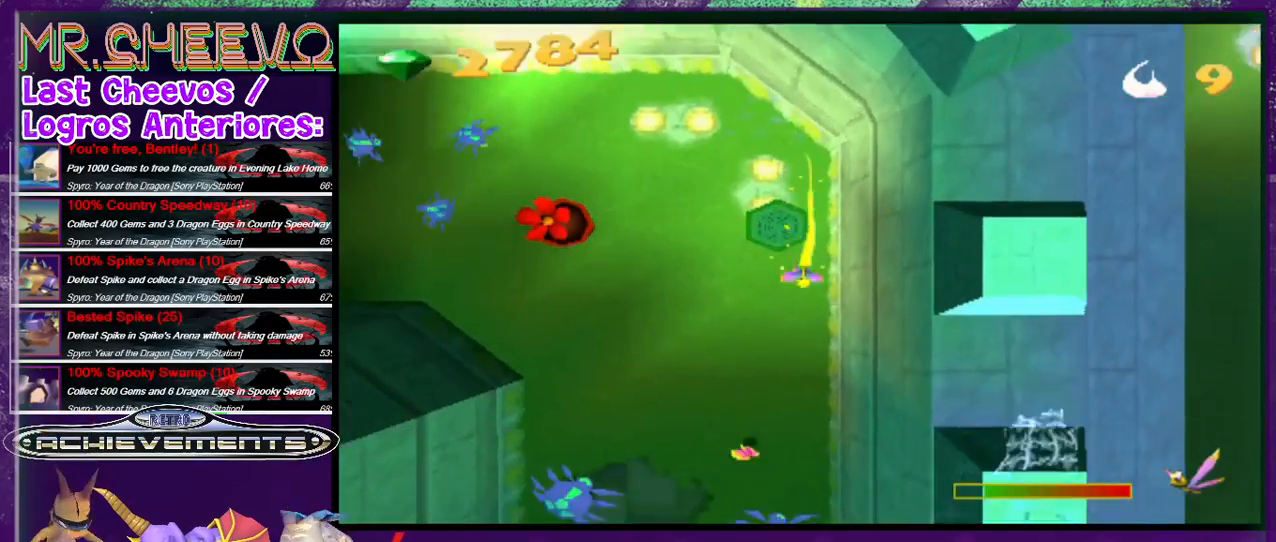
{"buttons": ["CIRCLE", "DPAD_UP", "DPAD_LEFT"], "events": [[200, "DPAD_LEFT", "down"], [233, "DPAD_DOWN", "up"], [233, "DPAD_UP", "down"], [233, "SQUARE", "up"], [333, "CIRCLE", "down"]]}
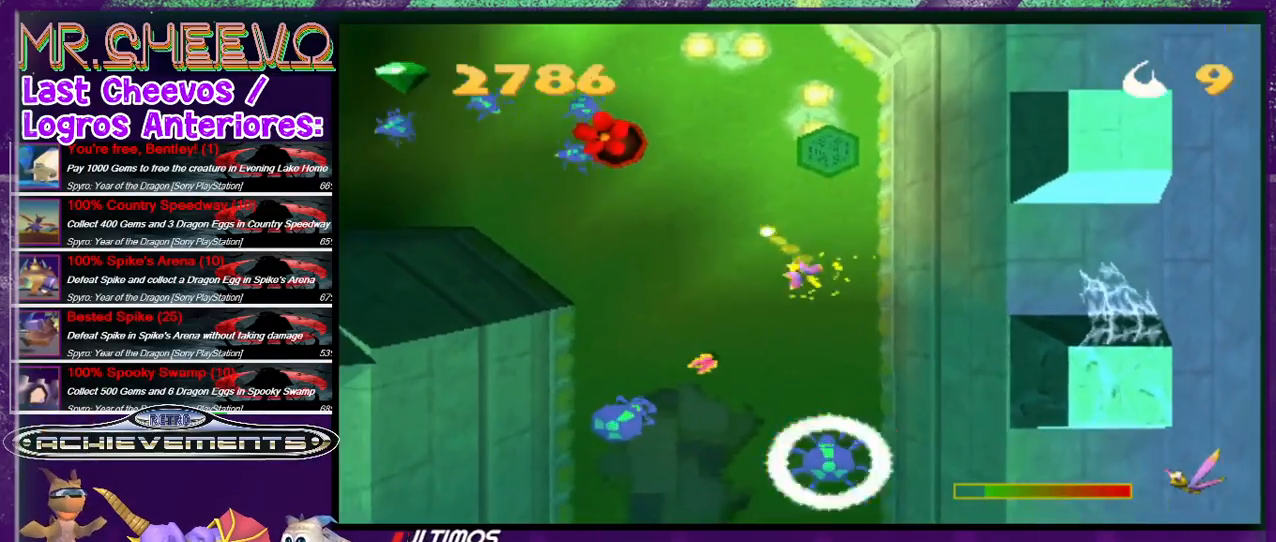
{"buttons": ["CIRCLE", "DPAD_UP", "DPAD_RIGHT"], "events": [[100, "DPAD_LEFT", "up"], [200, "DPAD_RIGHT", "down"]]}
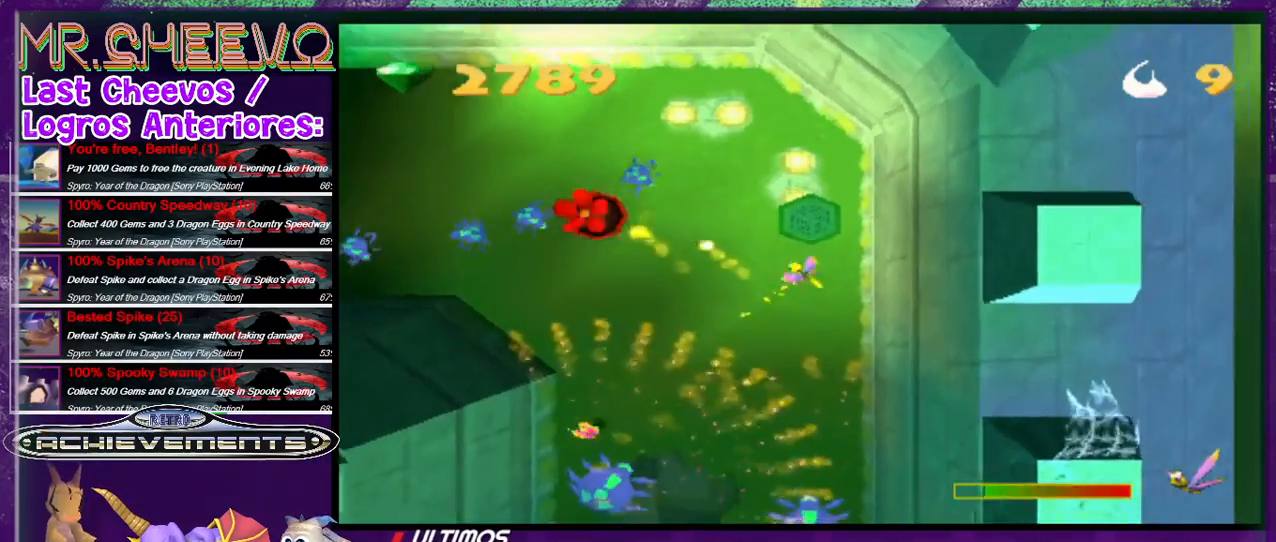
{"buttons": ["CIRCLE", "DPAD_UP", "DPAD_RIGHT"], "events": [[100, "DPAD_RIGHT", "up"], [233, "DPAD_LEFT", "down"], [333, "DPAD_LEFT", "up"], [367, "DPAD_RIGHT", "down"], [367, "DPAD_UP", "up"], [500, "DPAD_UP", "down"]]}
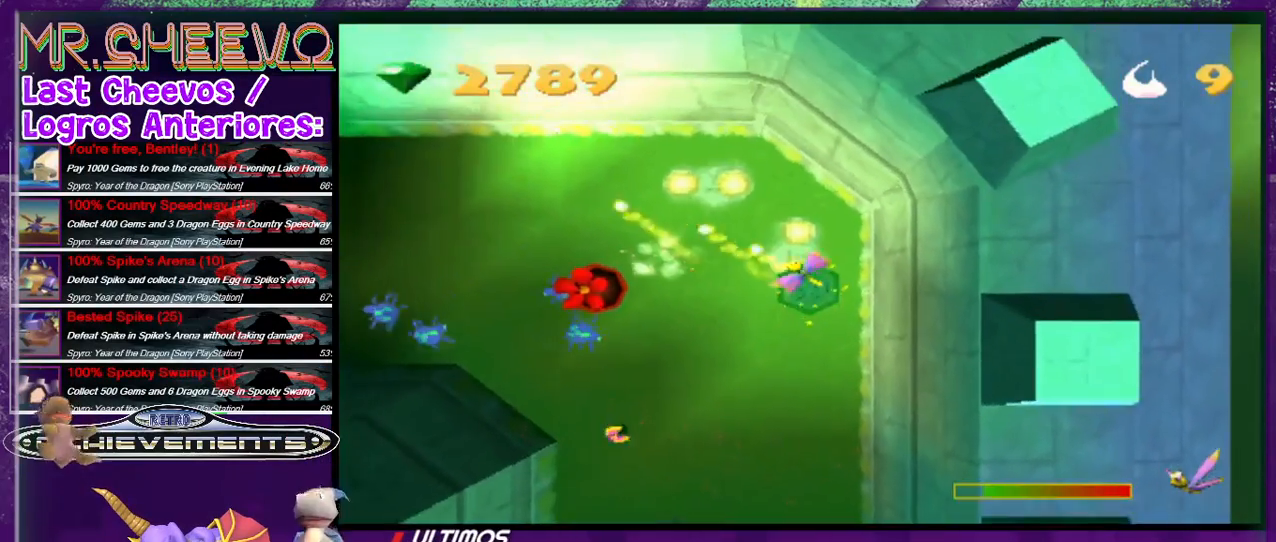
{"buttons": ["CIRCLE", "DPAD_DOWN", "DPAD_RIGHT"], "events": [[67, "DPAD_RIGHT", "up"], [133, "DPAD_LEFT", "down"], [167, "CIRCLE", "up"], [167, "DPAD_UP", "up"], [333, "CIRCLE", "down"], [400, "DPAD_LEFT", "up"], [467, "DPAD_DOWN", "down"], [467, "DPAD_RIGHT", "down"]]}
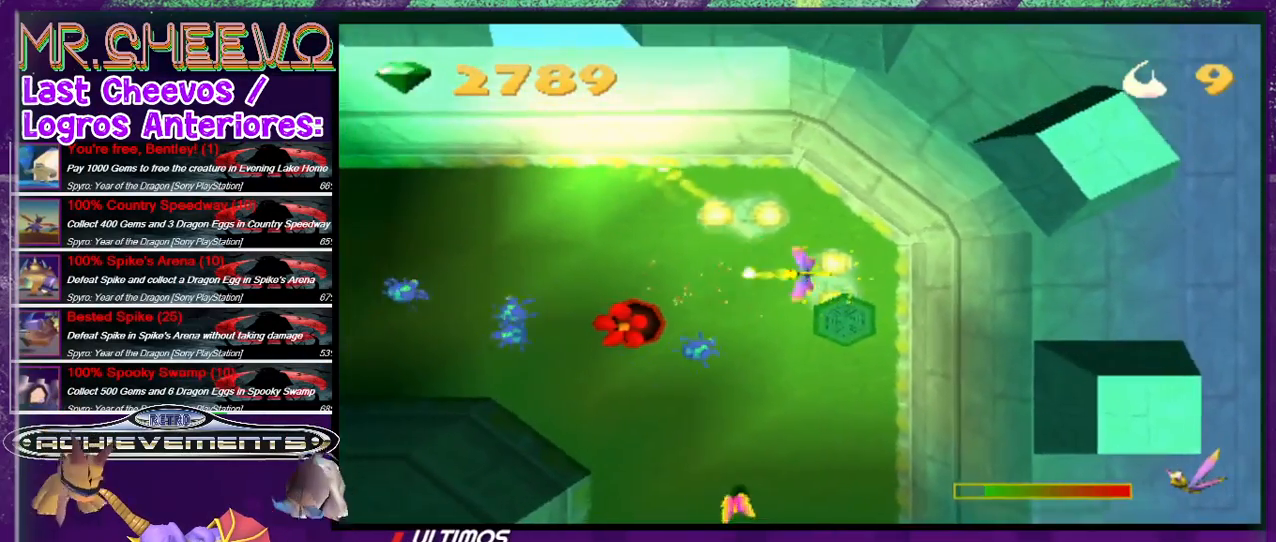
{"buttons": ["CIRCLE"], "events": [[300, "DPAD_DOWN", "up"], [367, "DPAD_UP", "down"], [467, "DPAD_RIGHT", "up"], [467, "DPAD_UP", "up"]]}
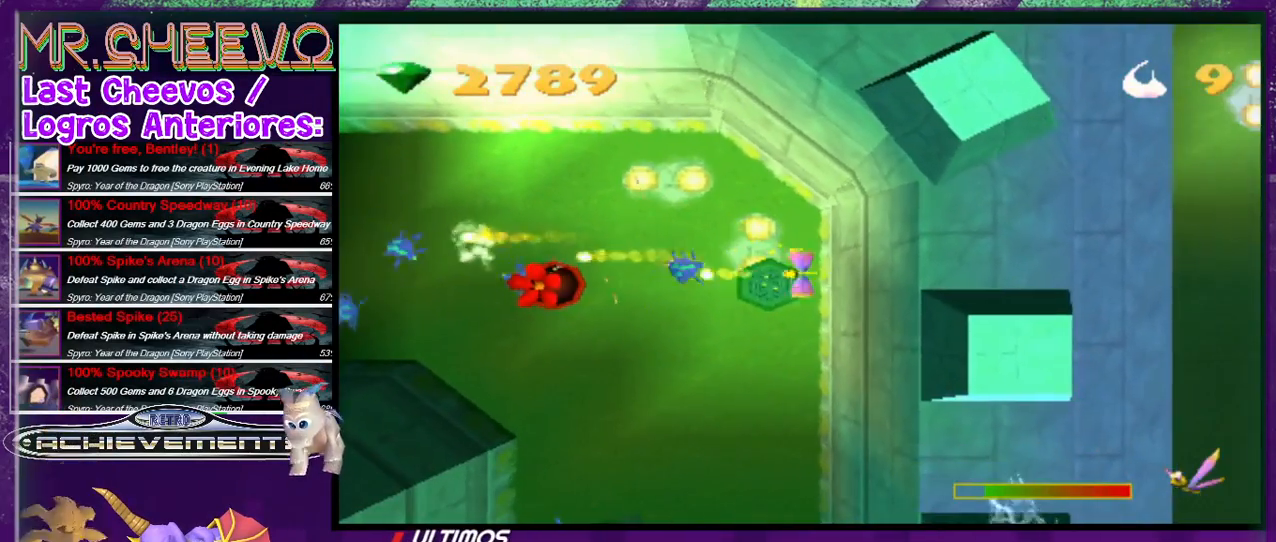
{"buttons": ["CIRCLE", "DPAD_LEFT"], "events": [[267, "DPAD_LEFT", "down"]]}